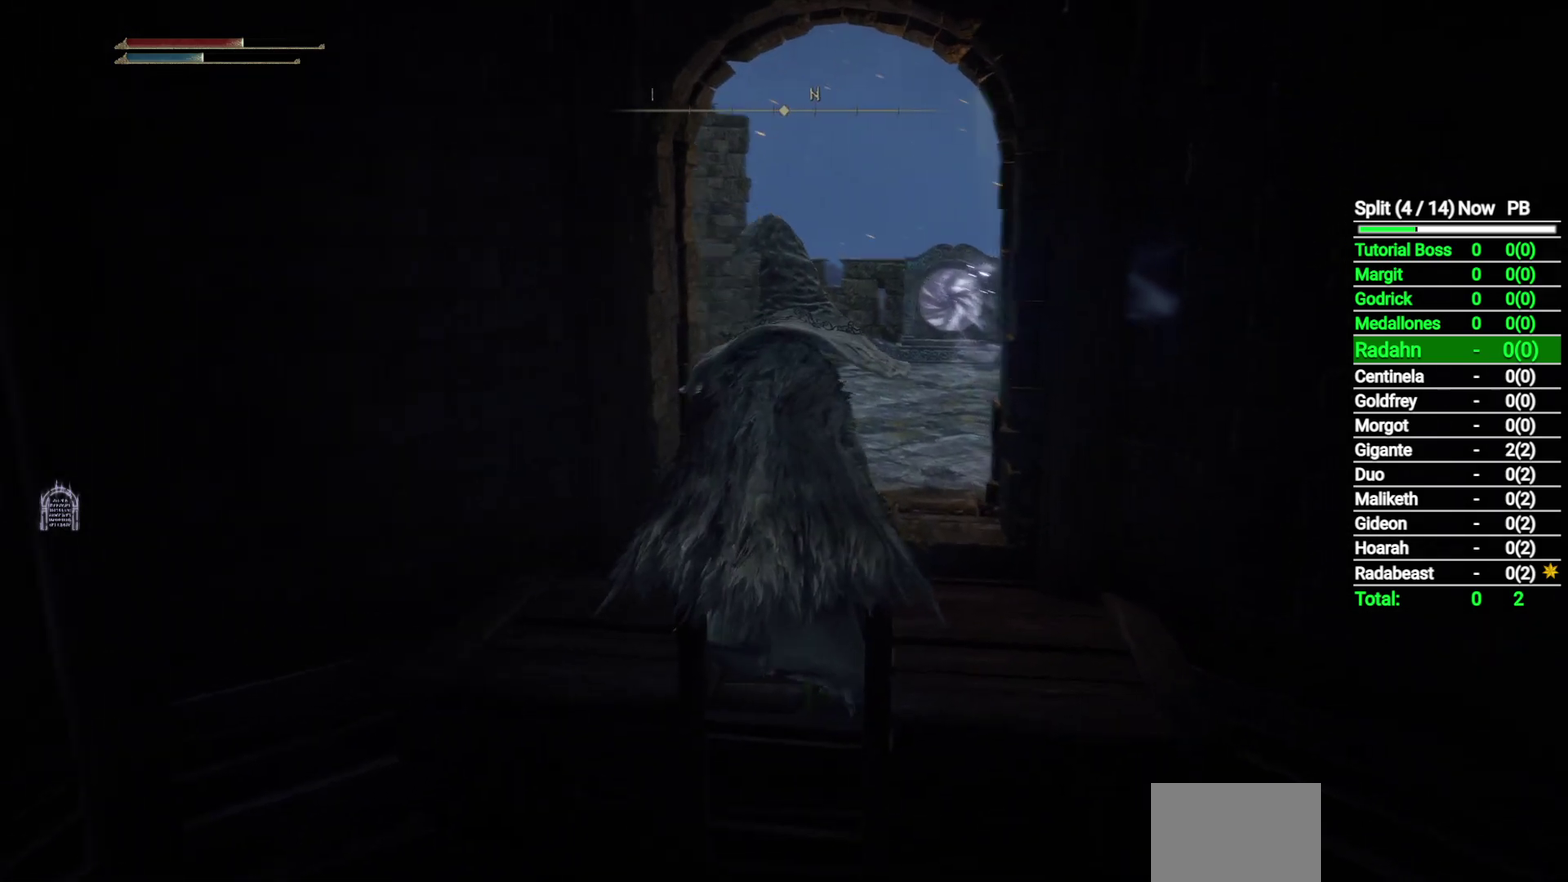
Gameplay with a controller (Xbox layout); each line is a JSON object with the inputs held at the frame after it. "button_events" lists button changes between this image and that frame as [ms after this image, input, new state], when the widget could be followed in between (sticks are given only as held states).
{"buttons": ["B"], "left_stick": "up", "right_stick": "center", "button_events": []}
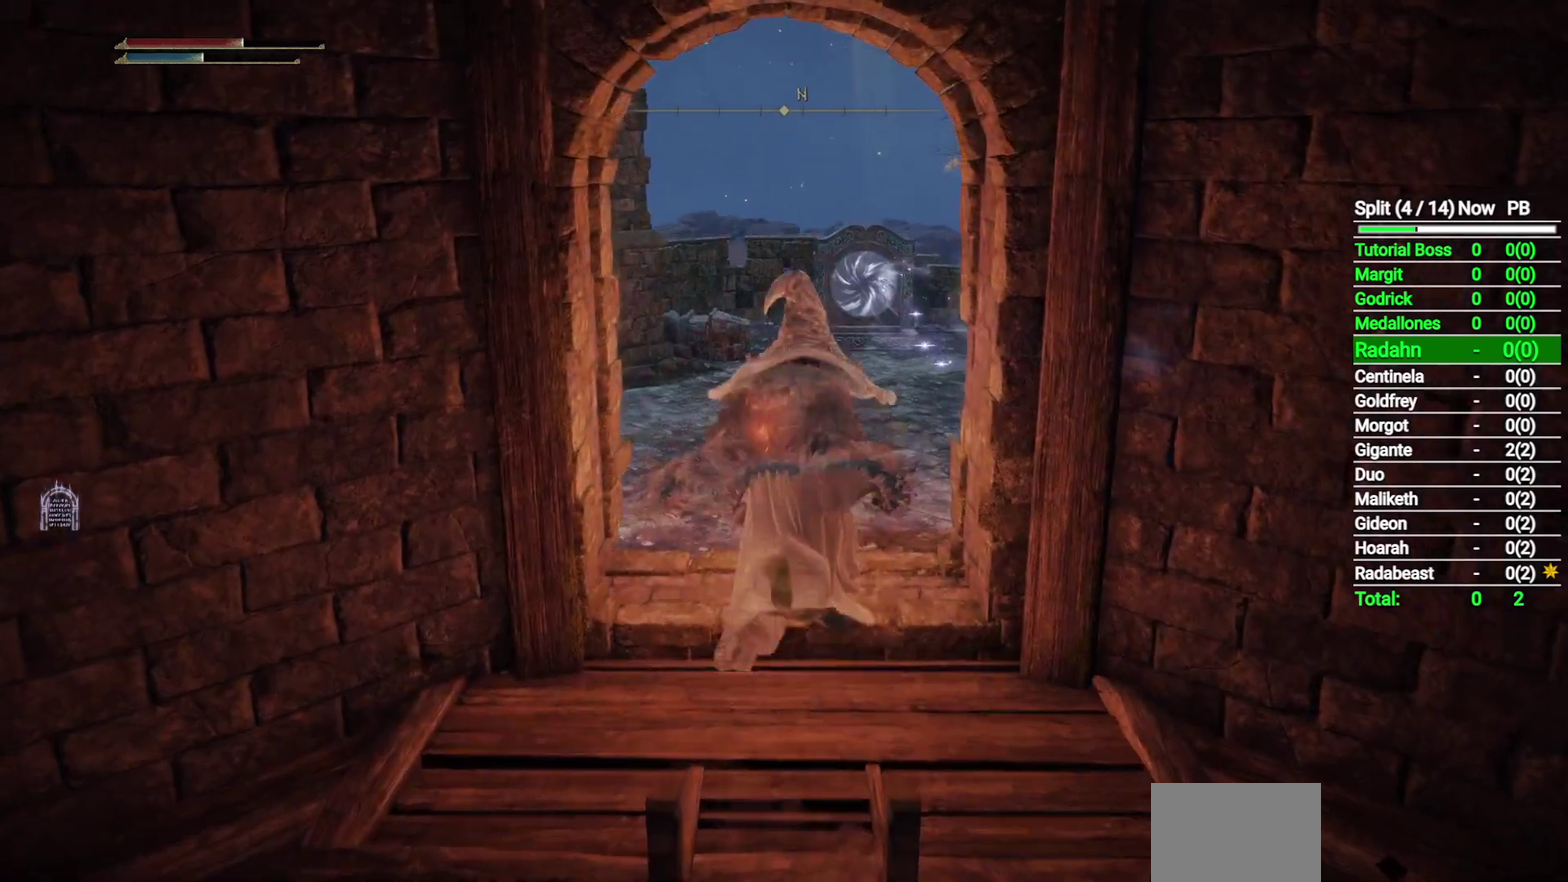
{"buttons": ["B"], "left_stick": "up", "right_stick": "center", "button_events": []}
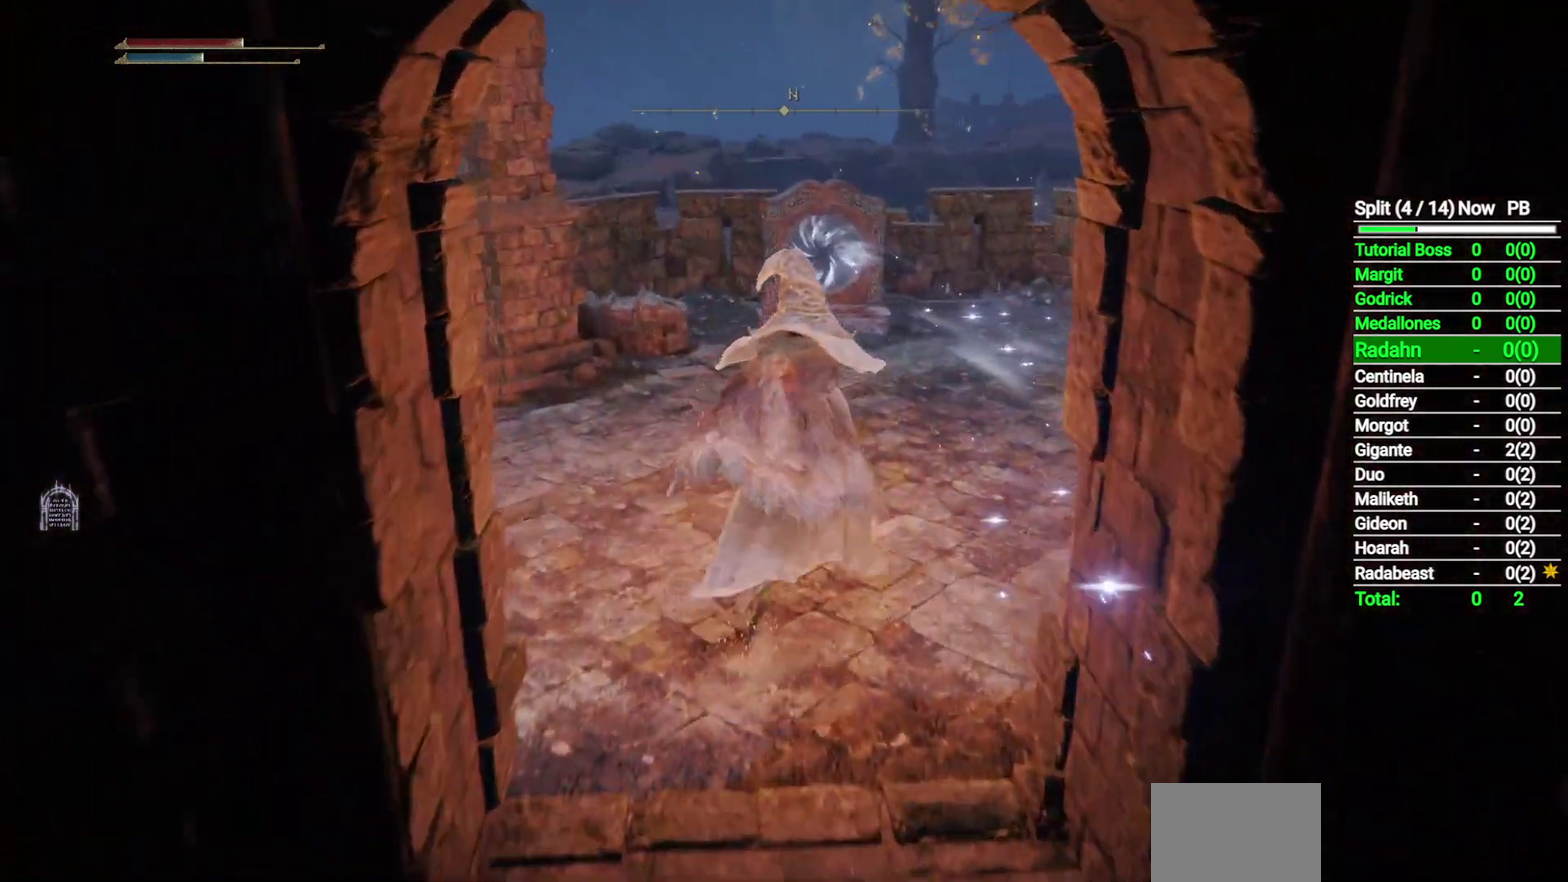
{"buttons": ["B"], "left_stick": "up", "right_stick": "center", "button_events": []}
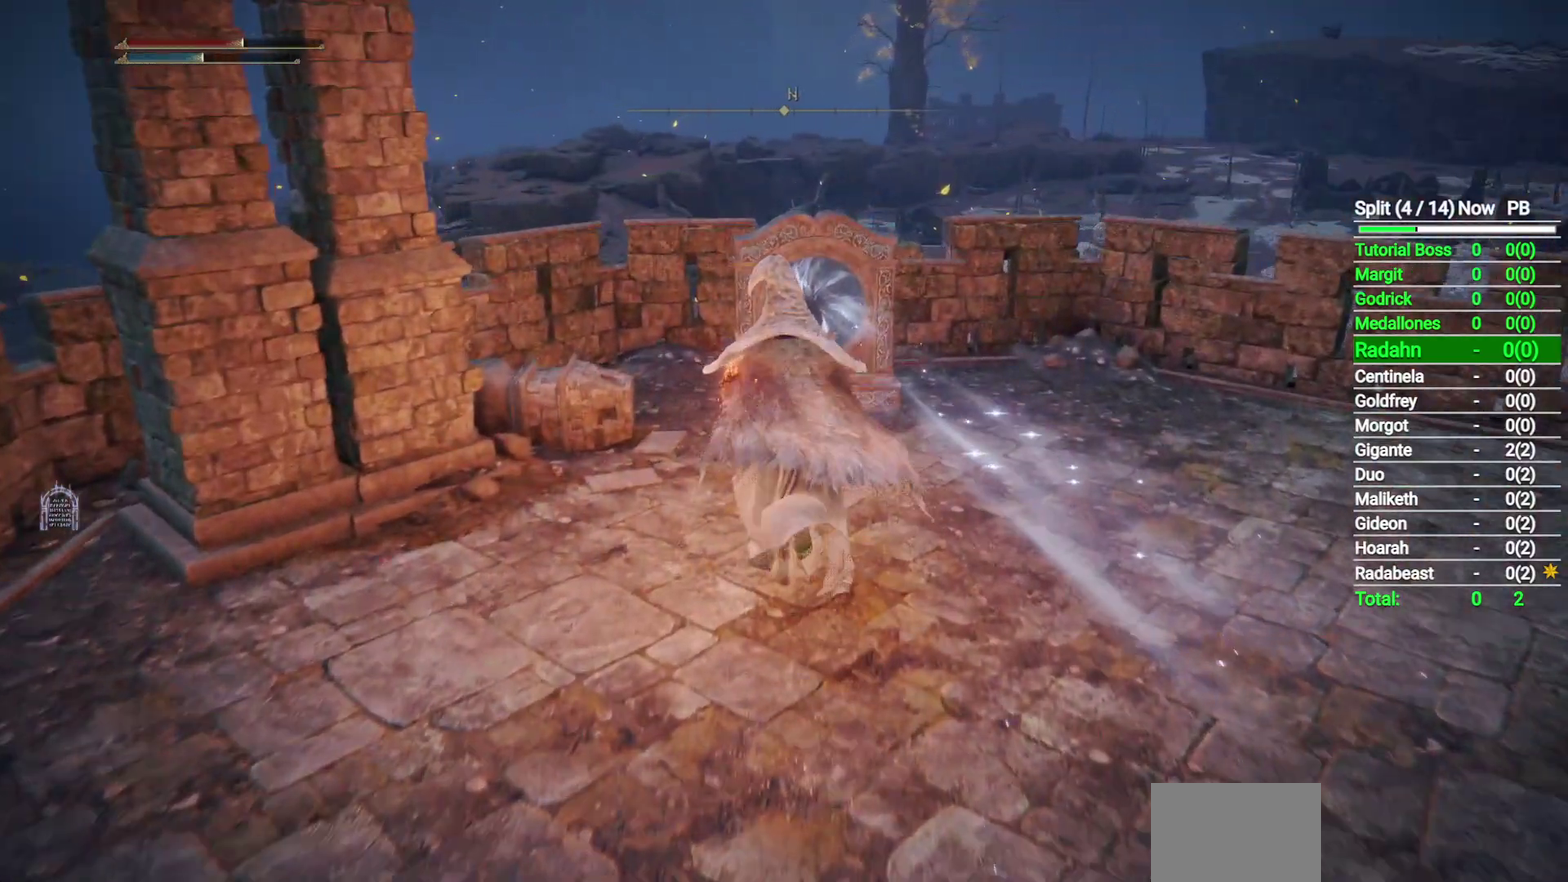
{"buttons": [], "left_stick": "up", "right_stick": "center", "button_events": [[267, "B", "up"]]}
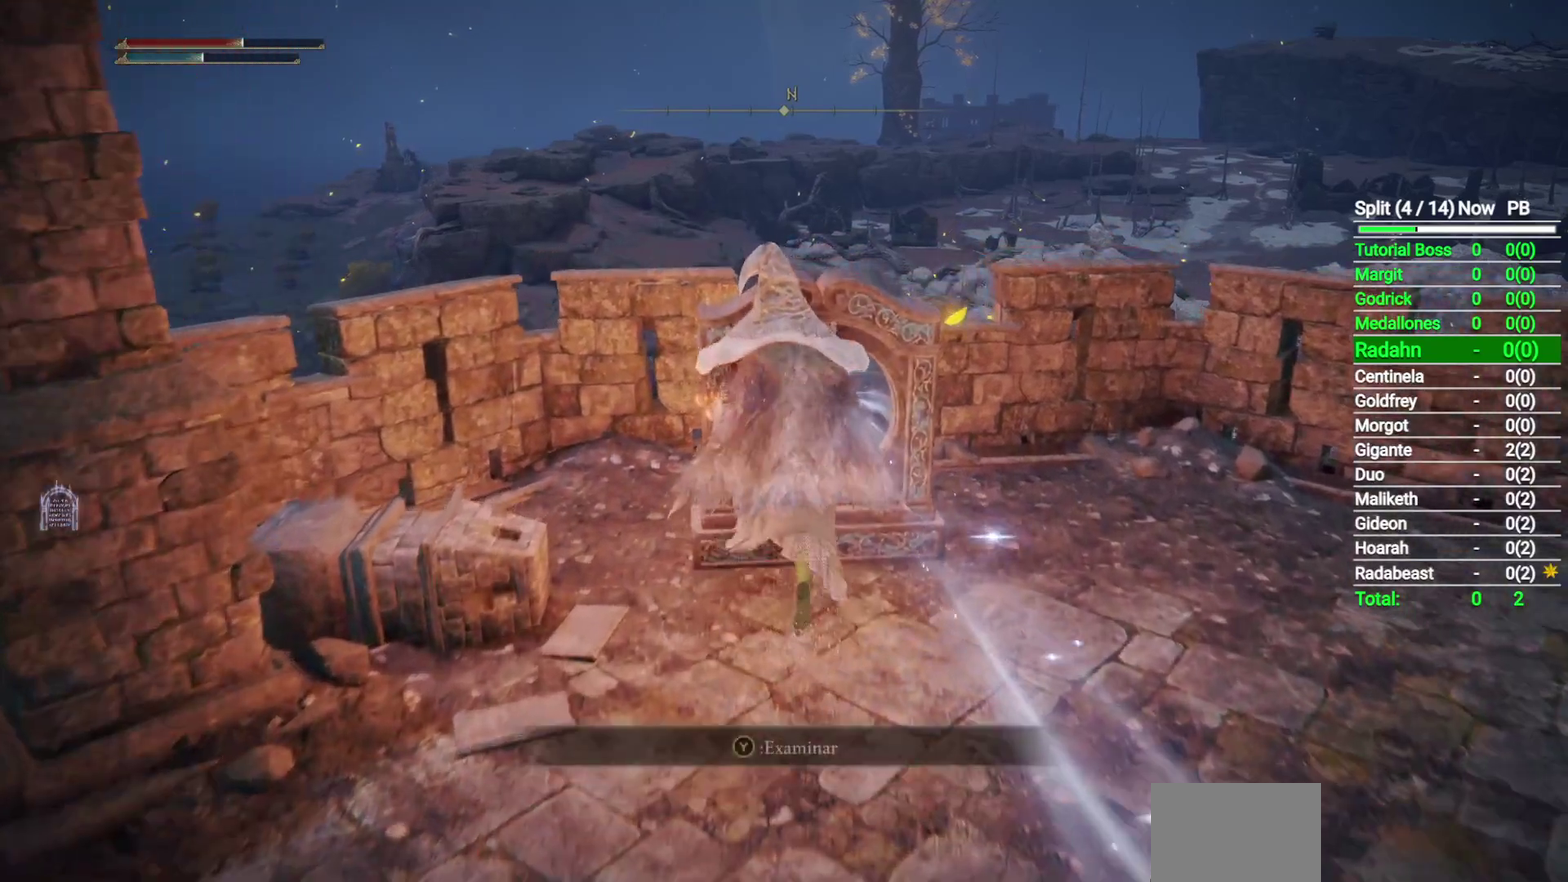
{"buttons": [], "left_stick": "center", "right_stick": "center", "button_events": [[33, "Y", "down"], [117, "Y", "up"], [383, "DPAD_LEFT", "down"], [483, "DPAD_LEFT", "up"]]}
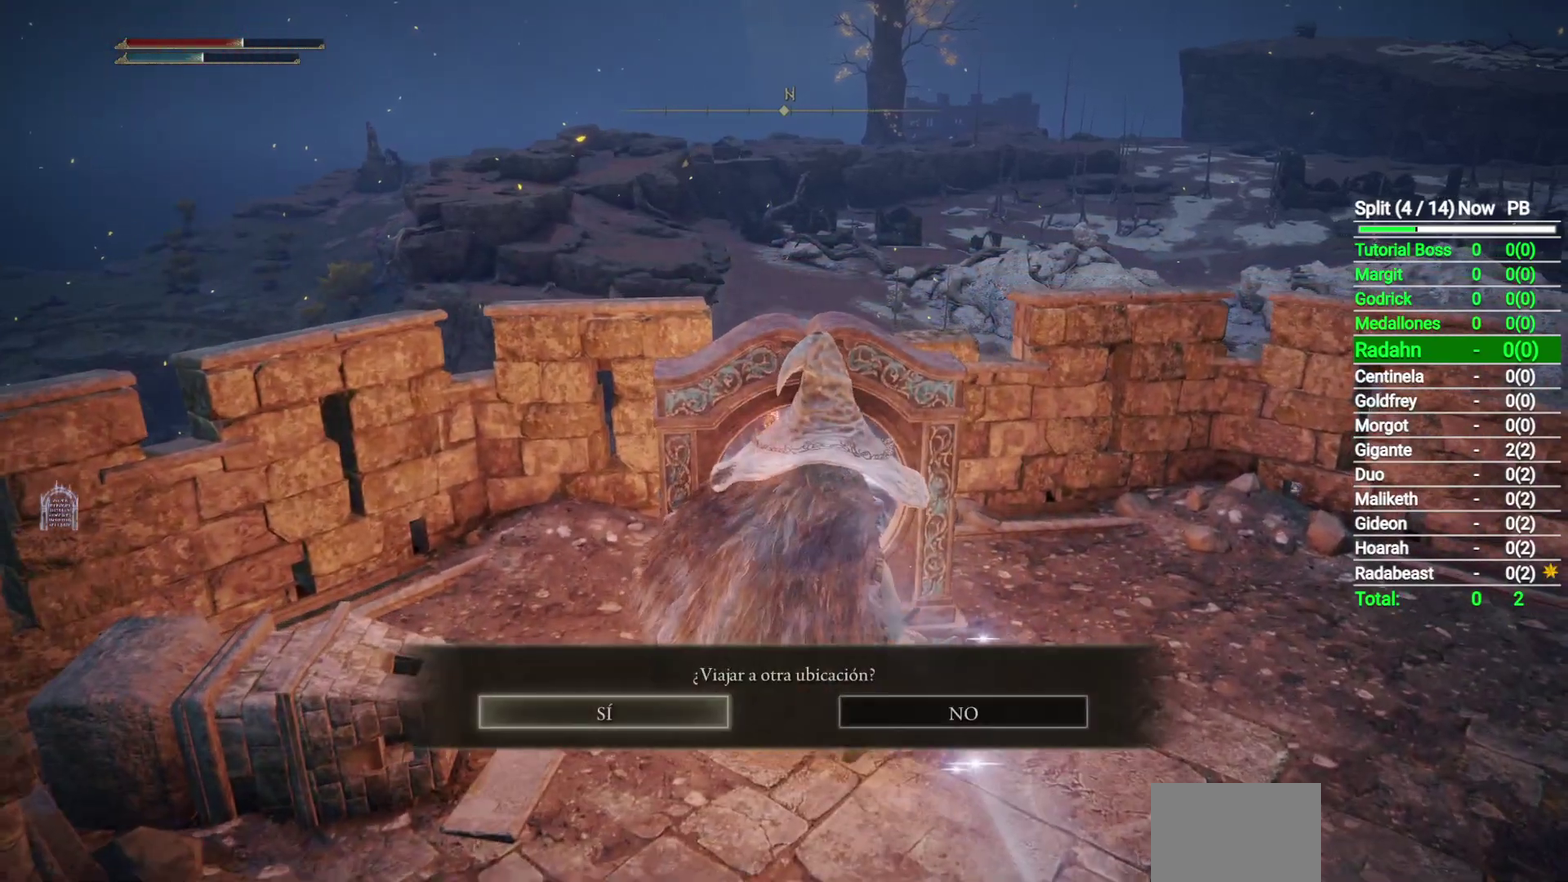
{"buttons": [], "left_stick": "center", "right_stick": "center", "button_events": [[33, "A", "down"], [117, "A", "up"]]}